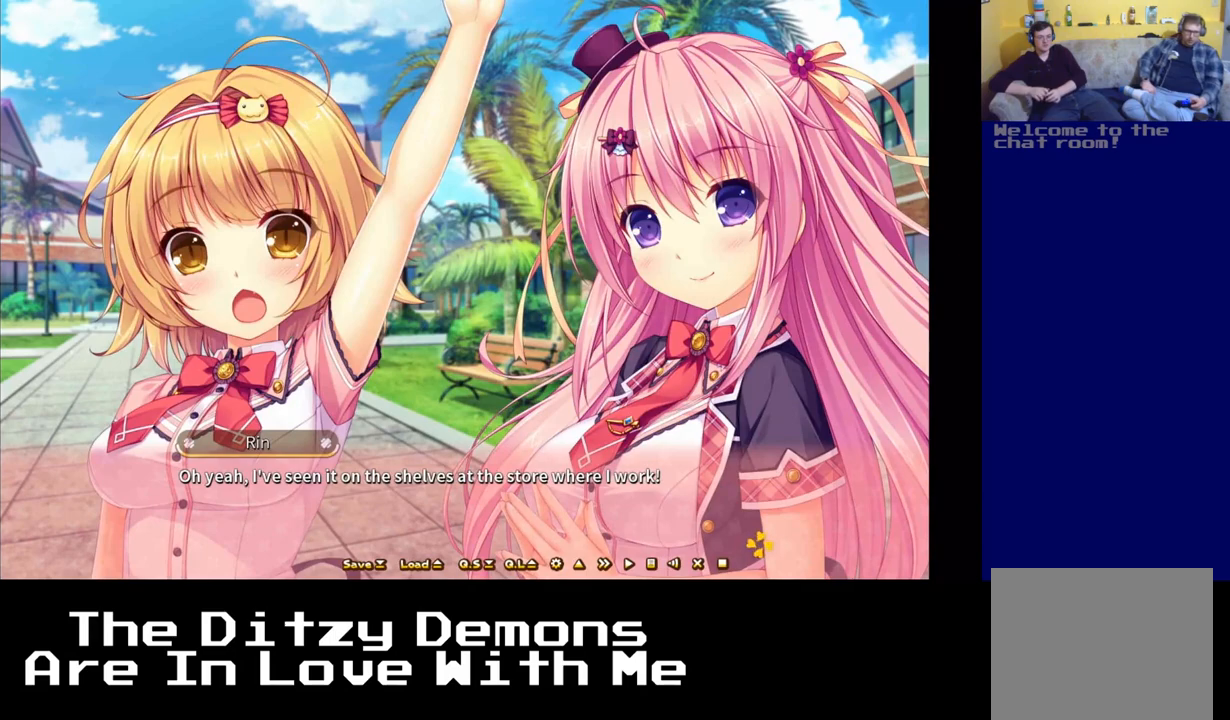
Gameplay with a controller (Xbox layout); each line is a JSON object with the inputs held at the frame after it. "events" lists button and stick changes between this image and that frame as [ms after this image, input, new state], when the widget could be followed in between.
{"buttons": [], "left_stick": "center", "right_stick": "center", "events": []}
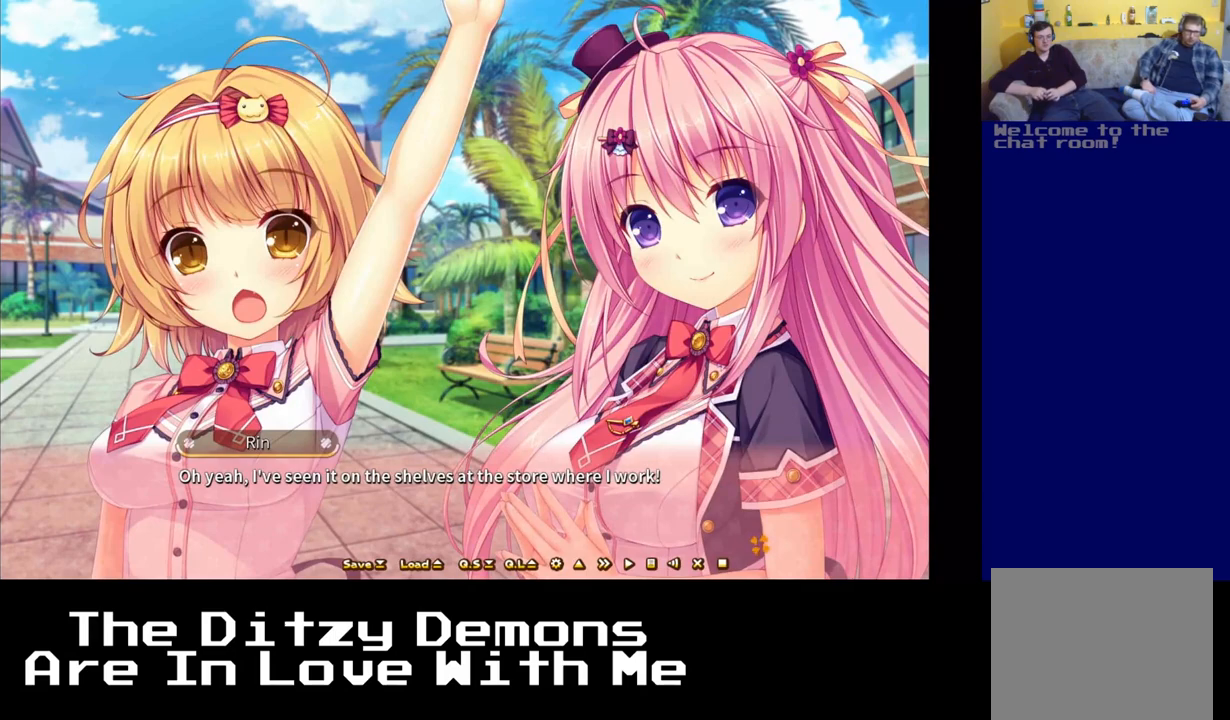
{"buttons": [], "left_stick": "center", "right_stick": "center", "events": [[50, "A", "down"], [183, "A", "up"]]}
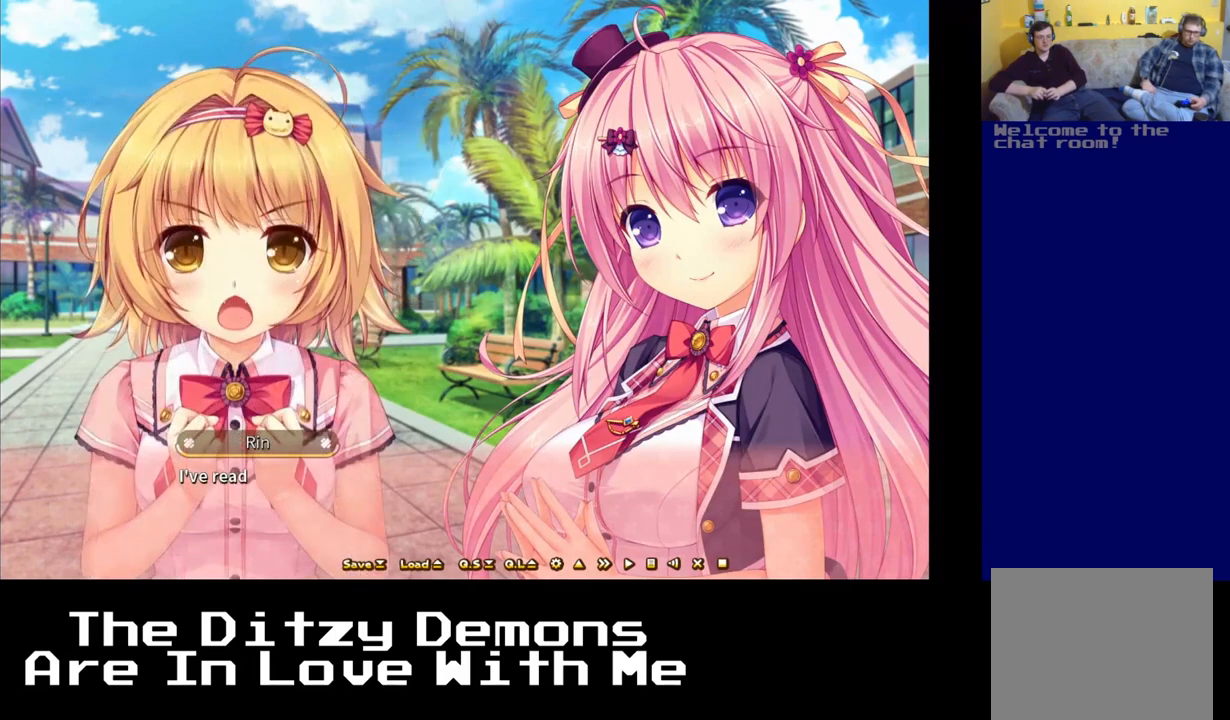
{"buttons": [], "left_stick": "center", "right_stick": "center", "events": [[367, "A", "down"], [467, "A", "up"]]}
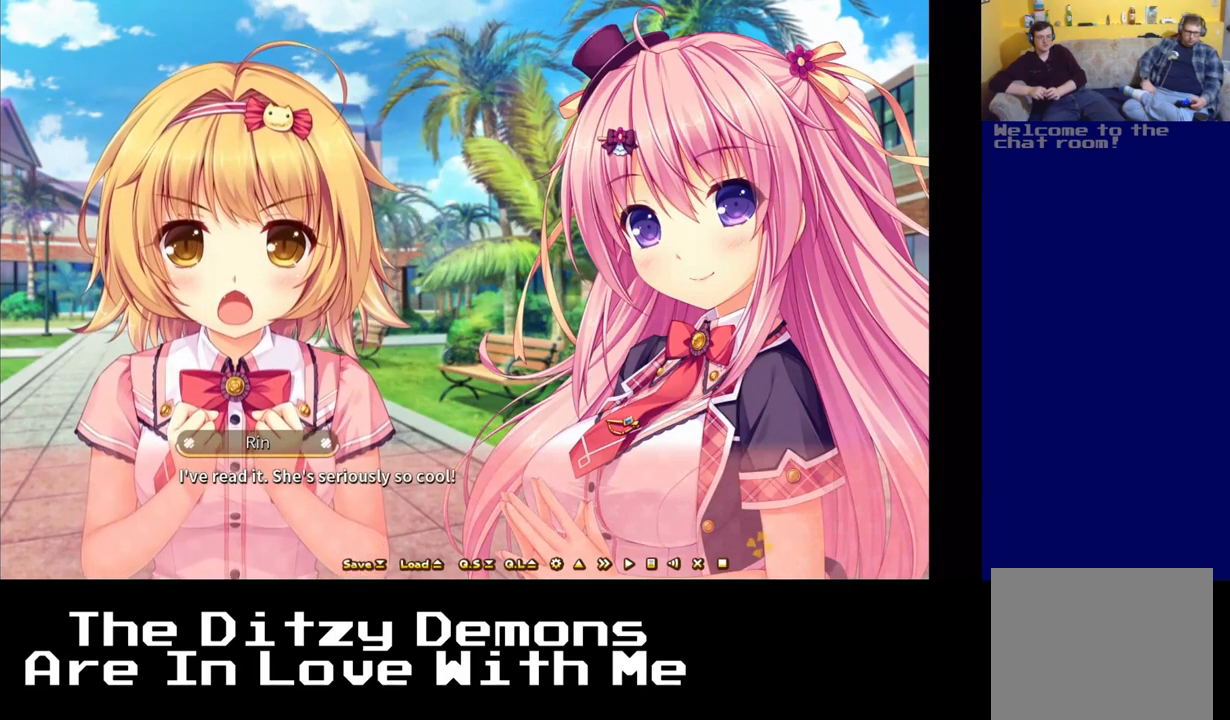
{"buttons": [], "left_stick": "center", "right_stick": "center", "events": []}
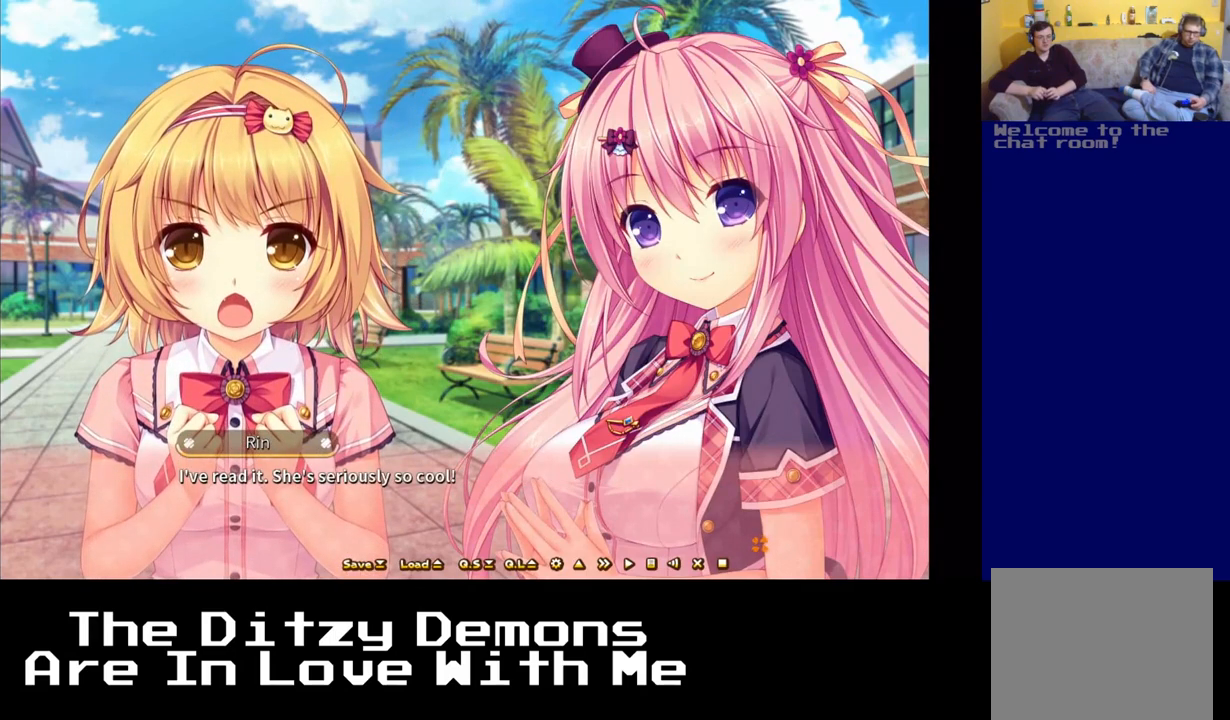
{"buttons": [], "left_stick": "center", "right_stick": "center", "events": [[50, "A", "down"], [183, "A", "up"]]}
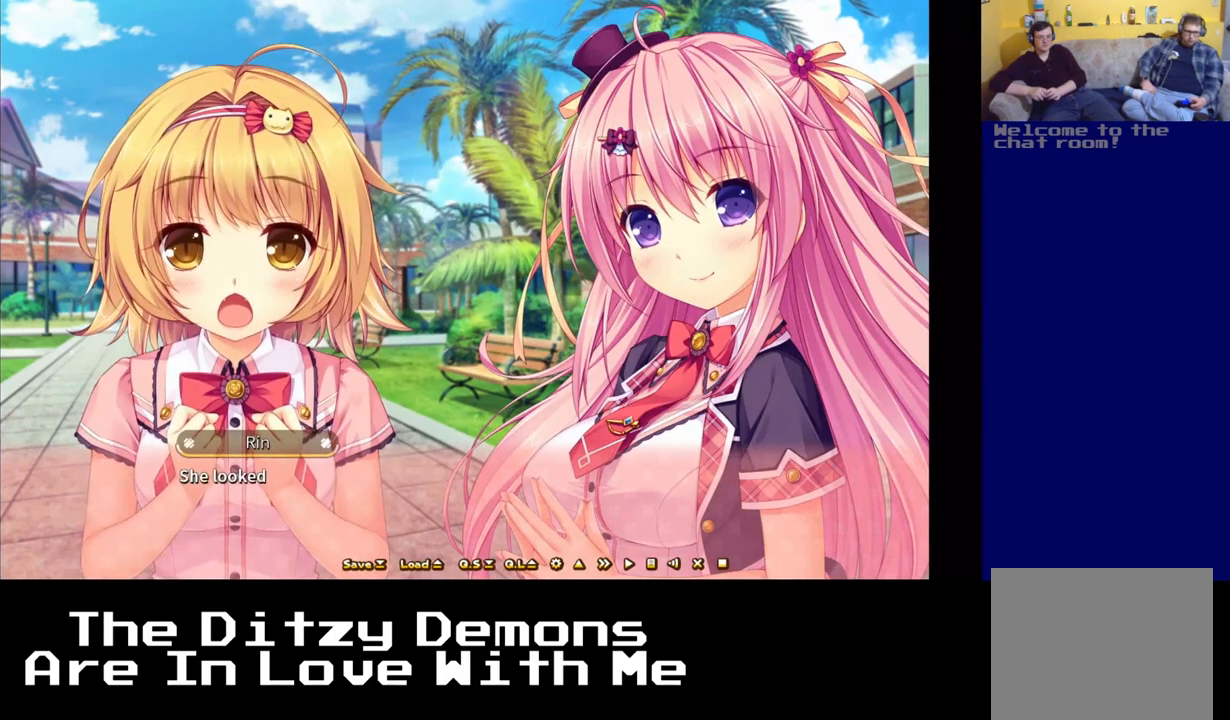
{"buttons": [], "left_stick": "center", "right_stick": "center", "events": []}
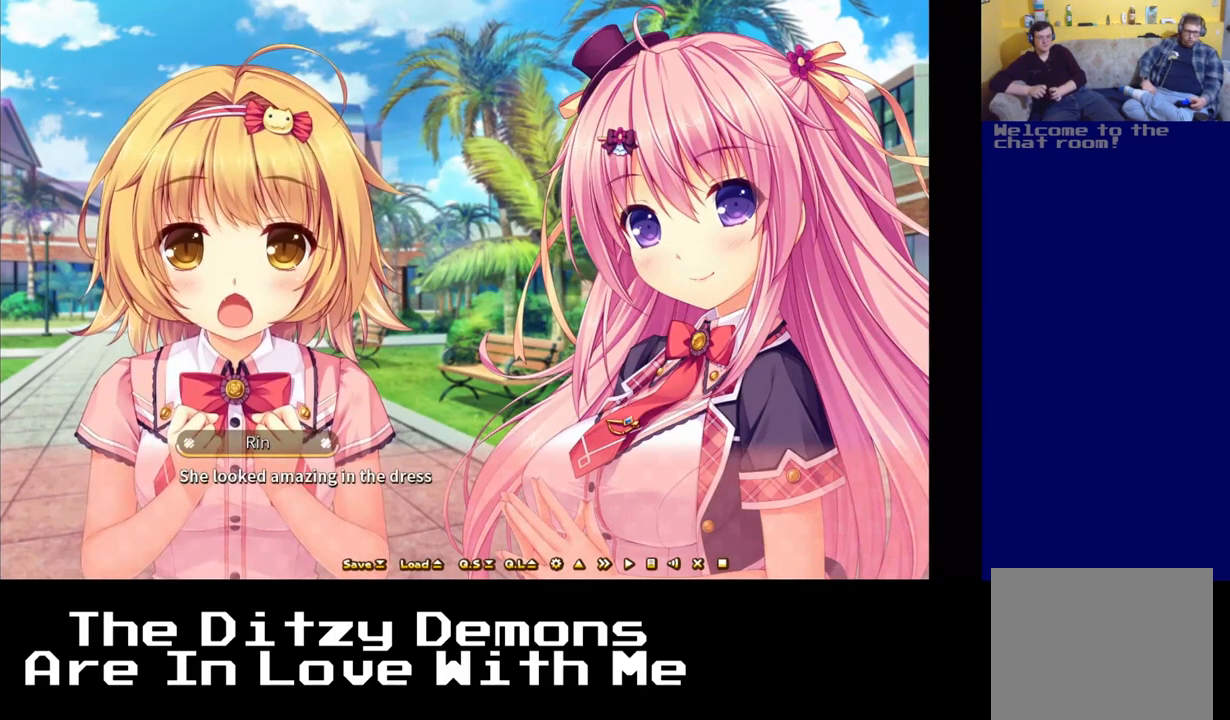
{"buttons": [], "left_stick": "center", "right_stick": "center", "events": []}
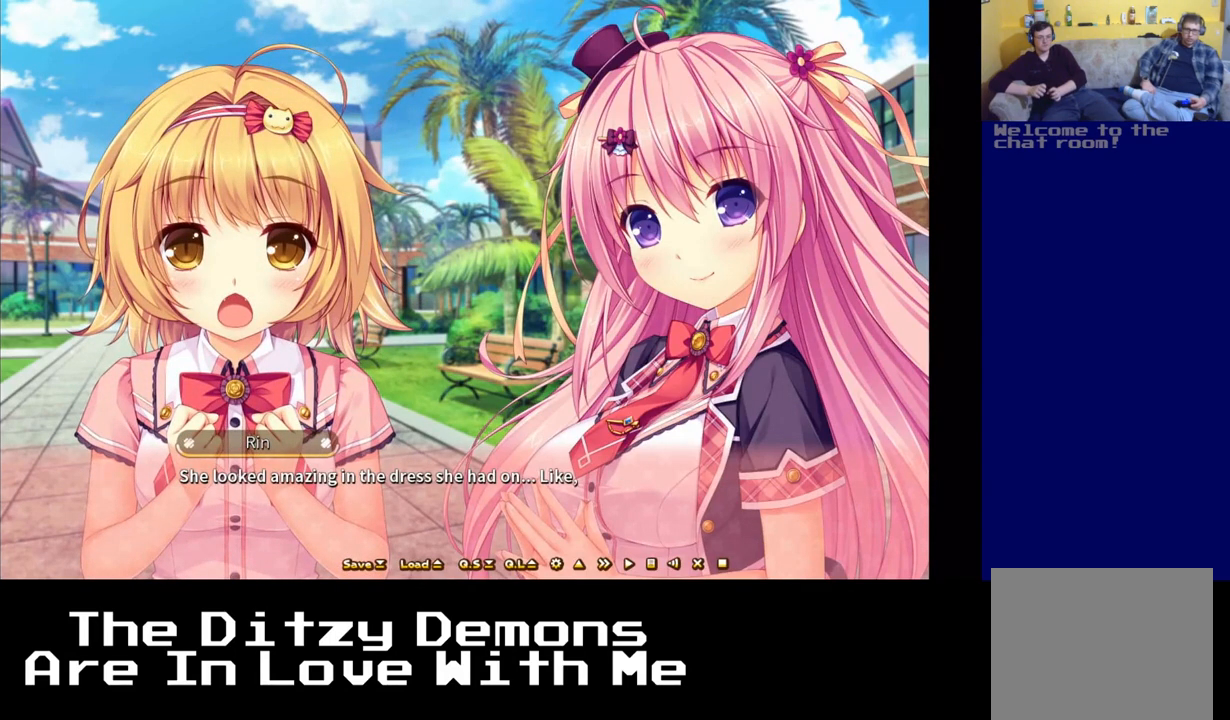
{"buttons": [], "left_stick": "center", "right_stick": "center", "events": []}
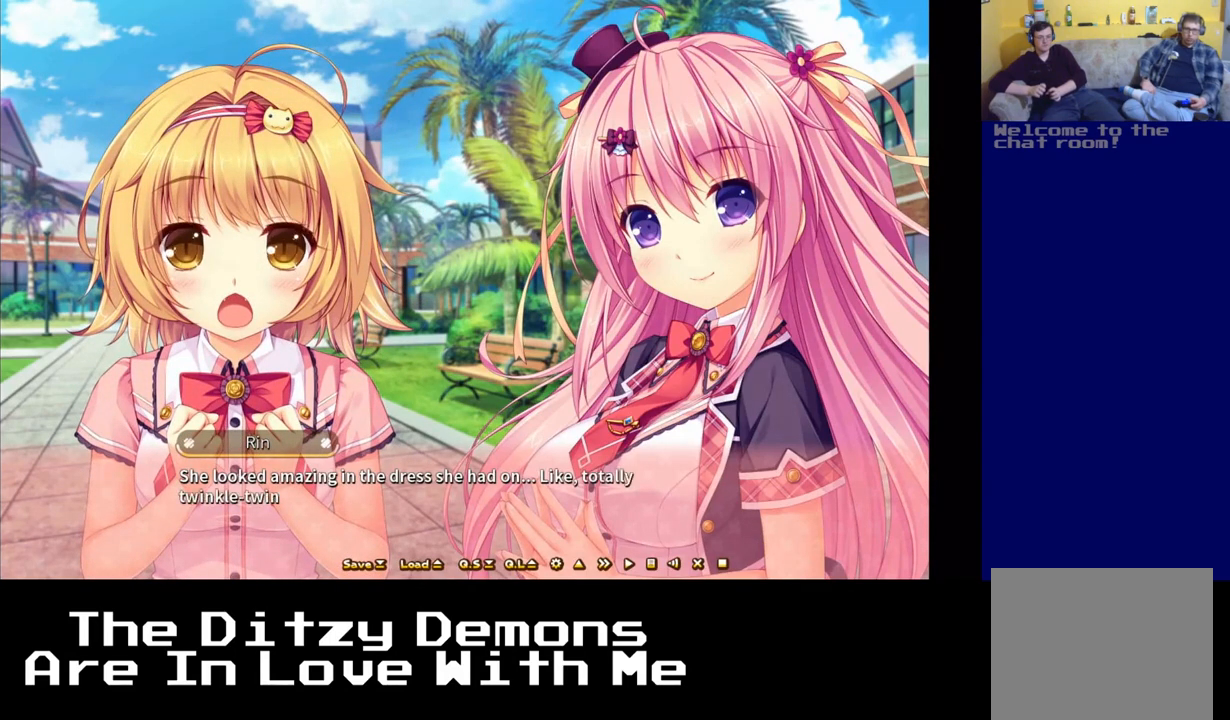
{"buttons": [], "left_stick": "center", "right_stick": "center", "events": []}
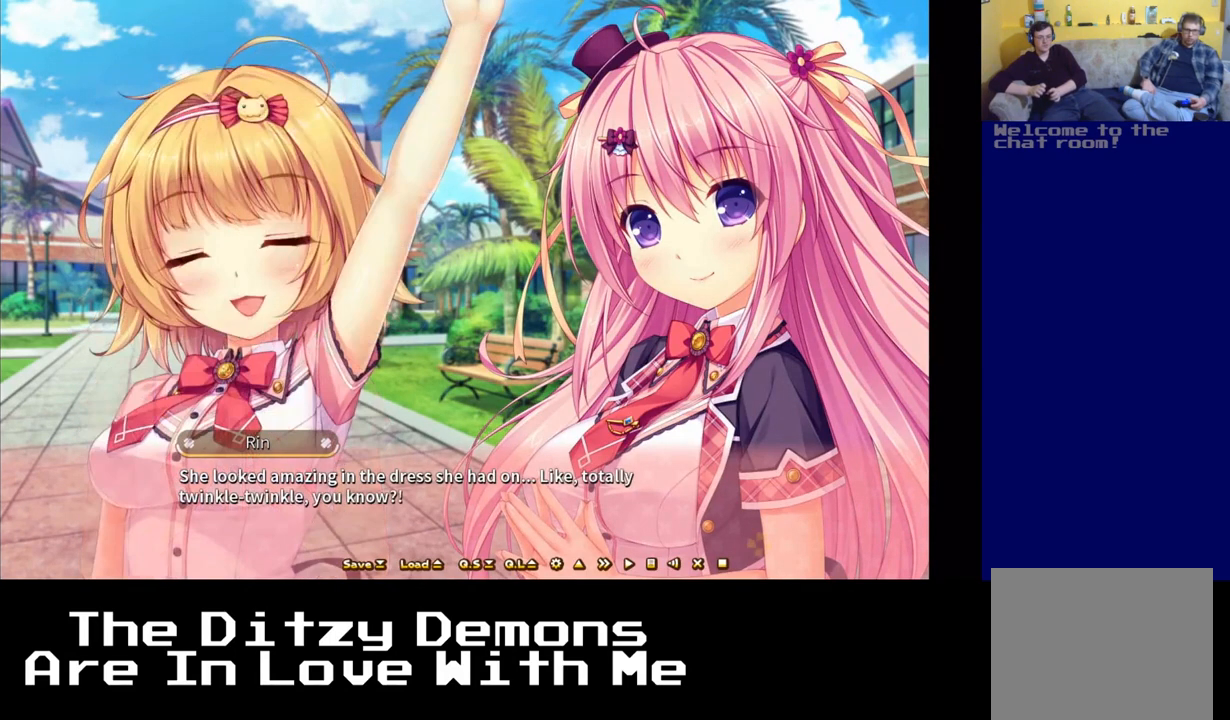
{"buttons": [], "left_stick": "center", "right_stick": "center", "events": []}
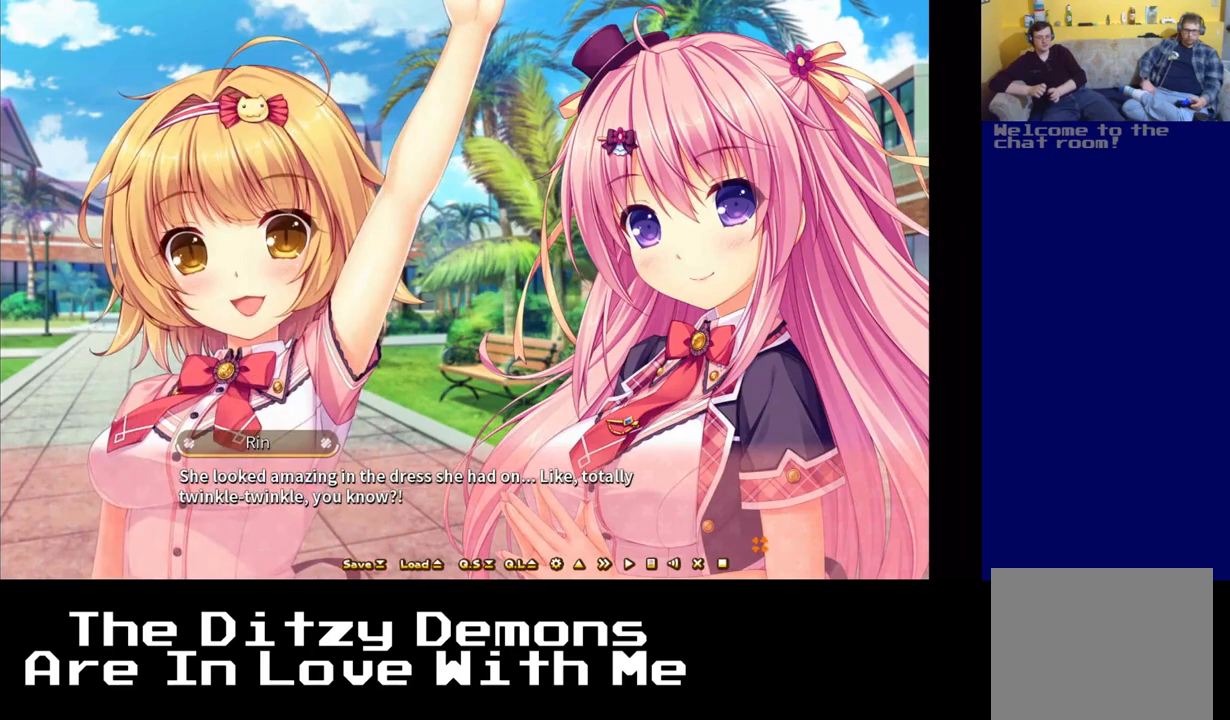
{"buttons": [], "left_stick": "center", "right_stick": "center", "events": []}
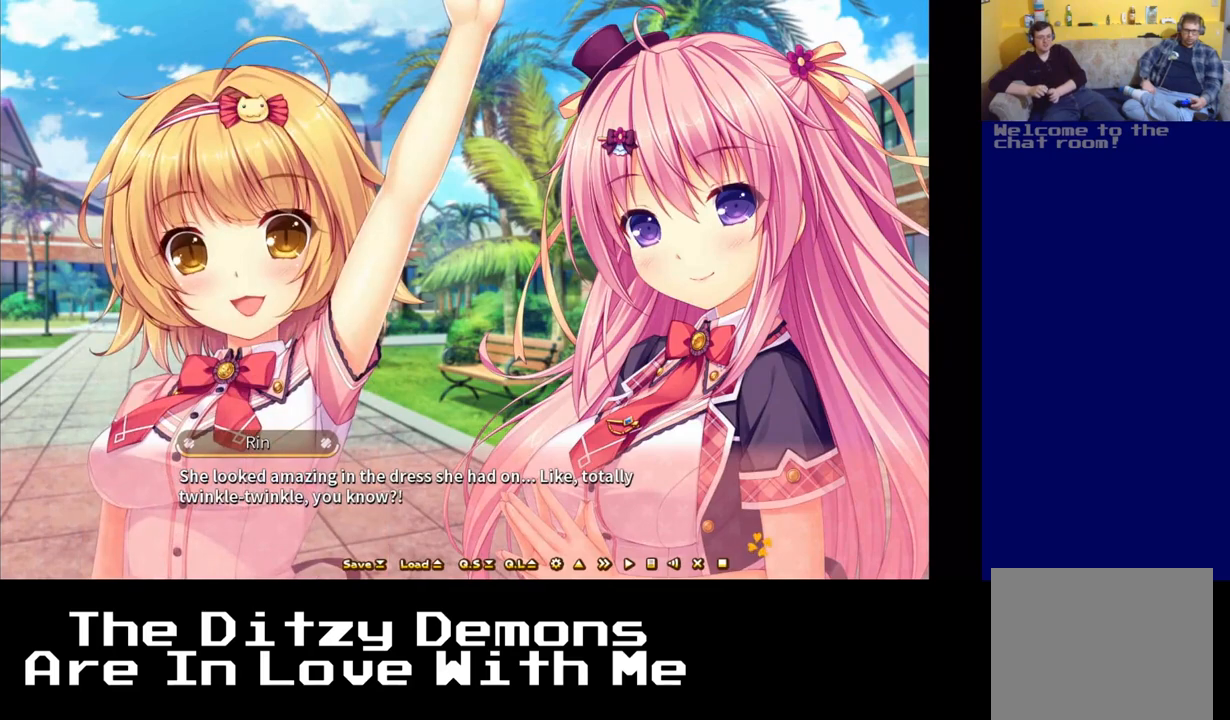
{"buttons": [], "left_stick": "center", "right_stick": "center", "events": []}
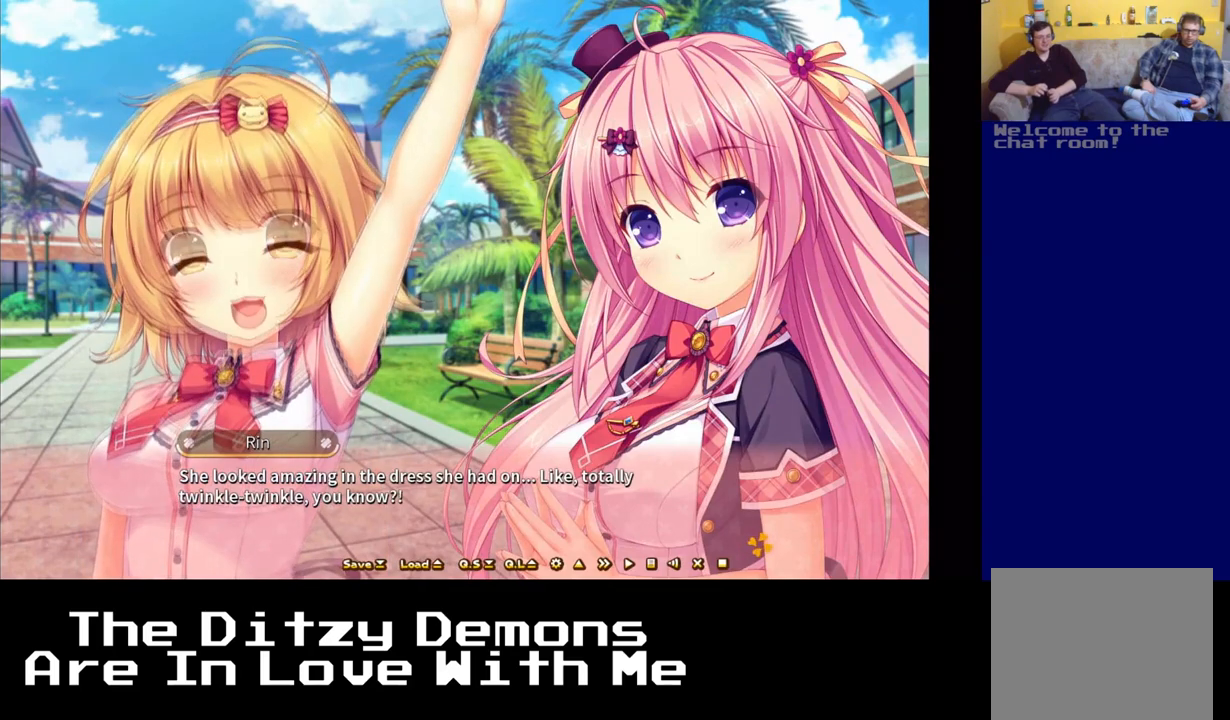
{"buttons": [], "left_stick": "center", "right_stick": "center", "events": []}
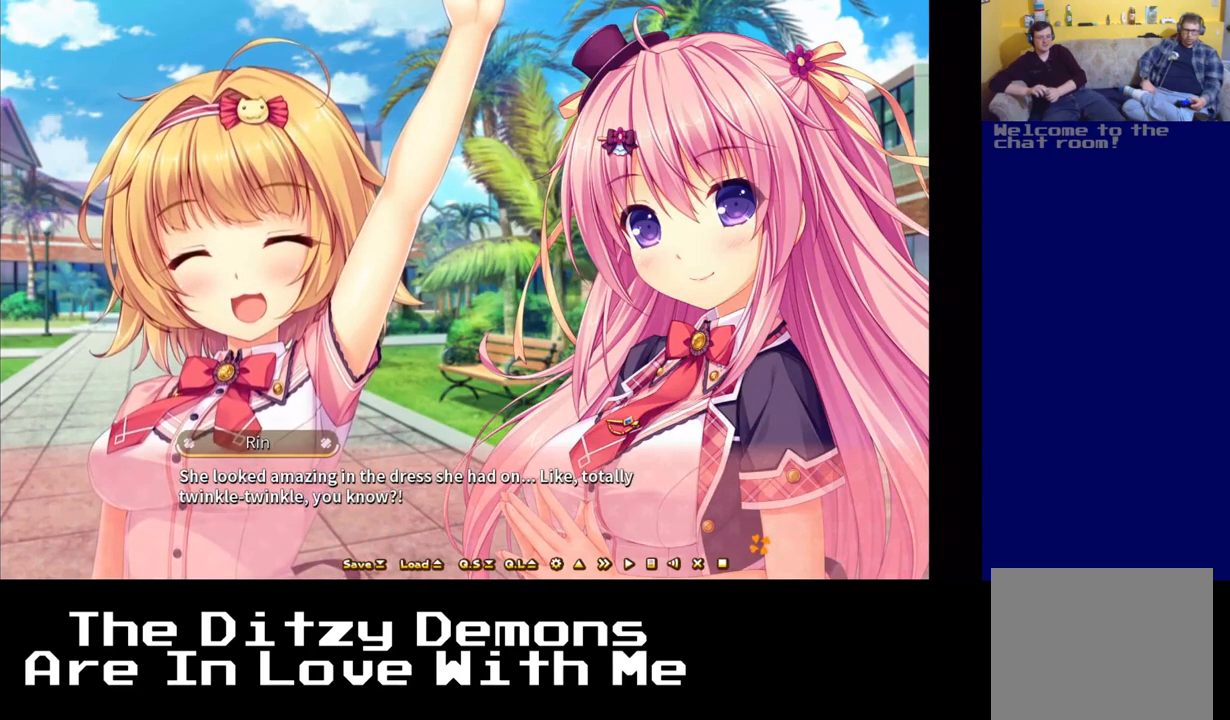
{"buttons": [], "left_stick": "center", "right_stick": "center", "events": []}
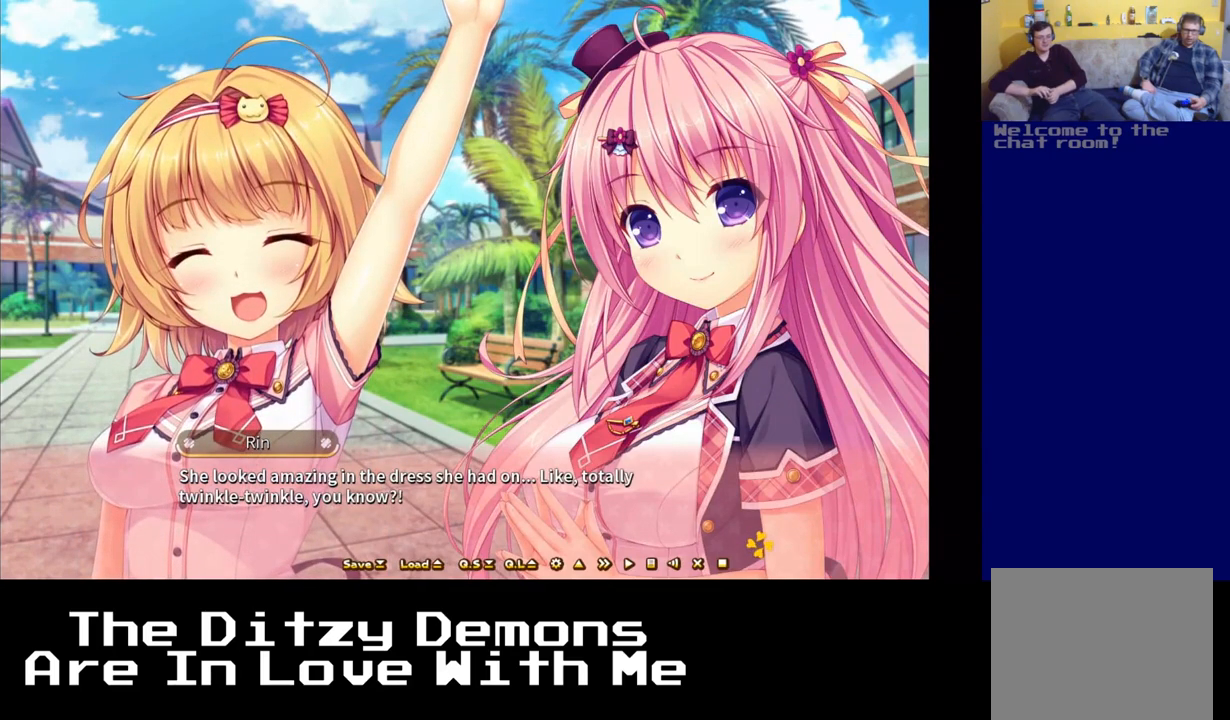
{"buttons": [], "left_stick": "center", "right_stick": "center", "events": [[233, "A", "down"], [400, "A", "up"]]}
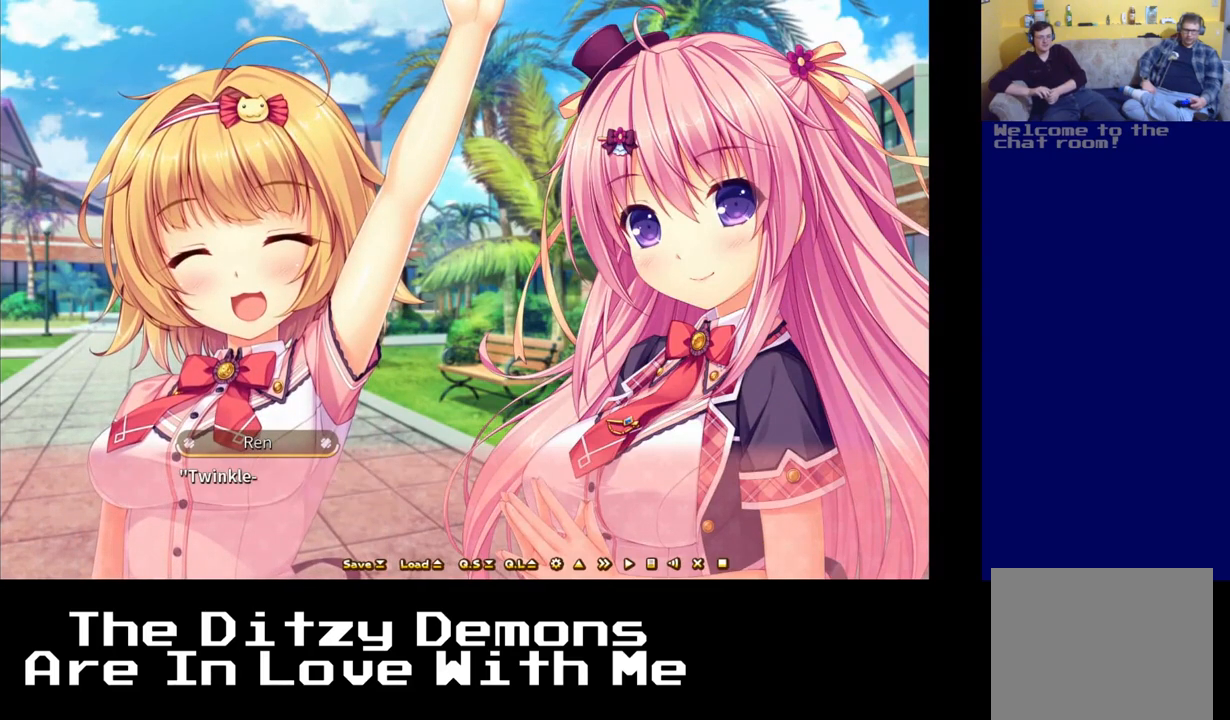
{"buttons": [], "left_stick": "center", "right_stick": "center", "events": []}
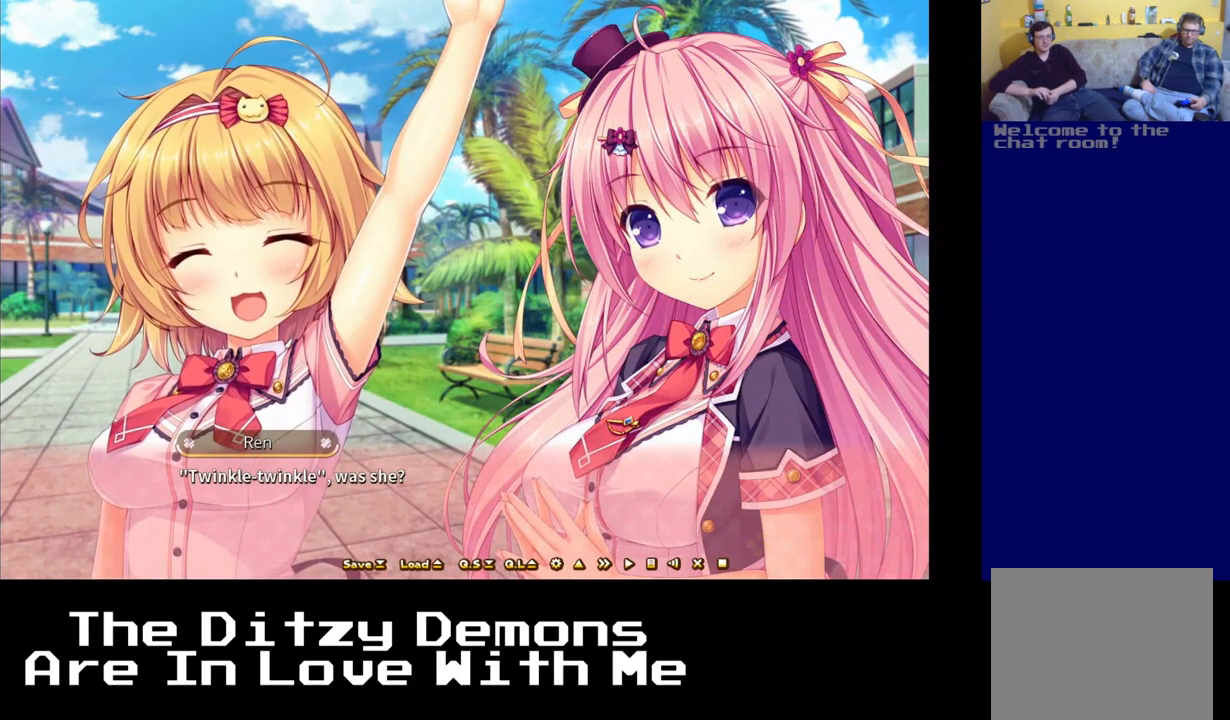
{"buttons": ["A"], "left_stick": "center", "right_stick": "center", "events": [[417, "A", "down"]]}
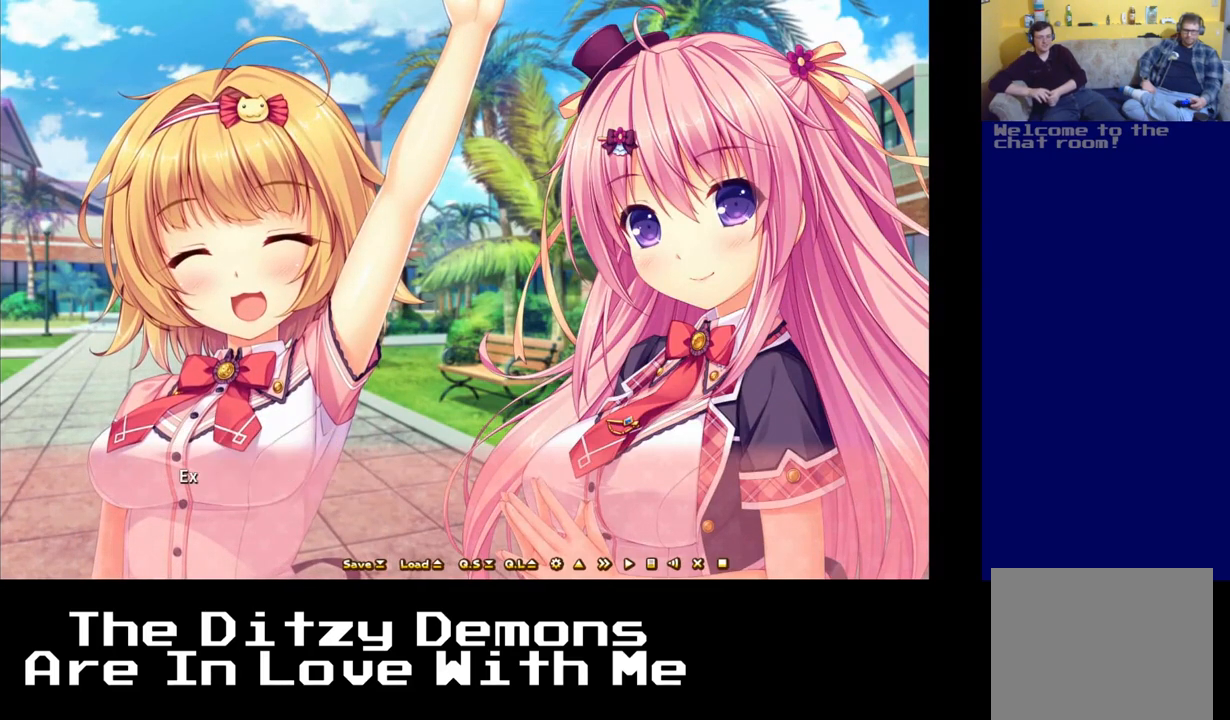
{"buttons": ["A"], "left_stick": "center", "right_stick": "center", "events": [[83, "A", "up"], [383, "A", "down"]]}
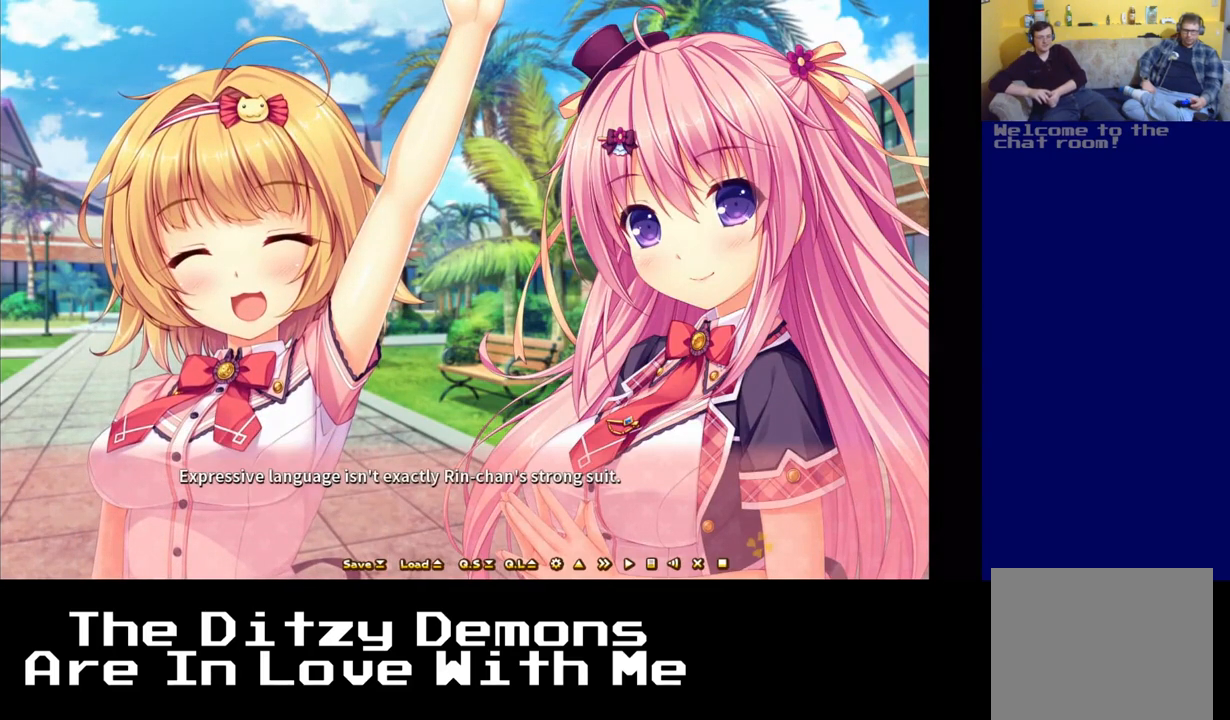
{"buttons": [], "left_stick": "center", "right_stick": "center", "events": [[33, "A", "up"]]}
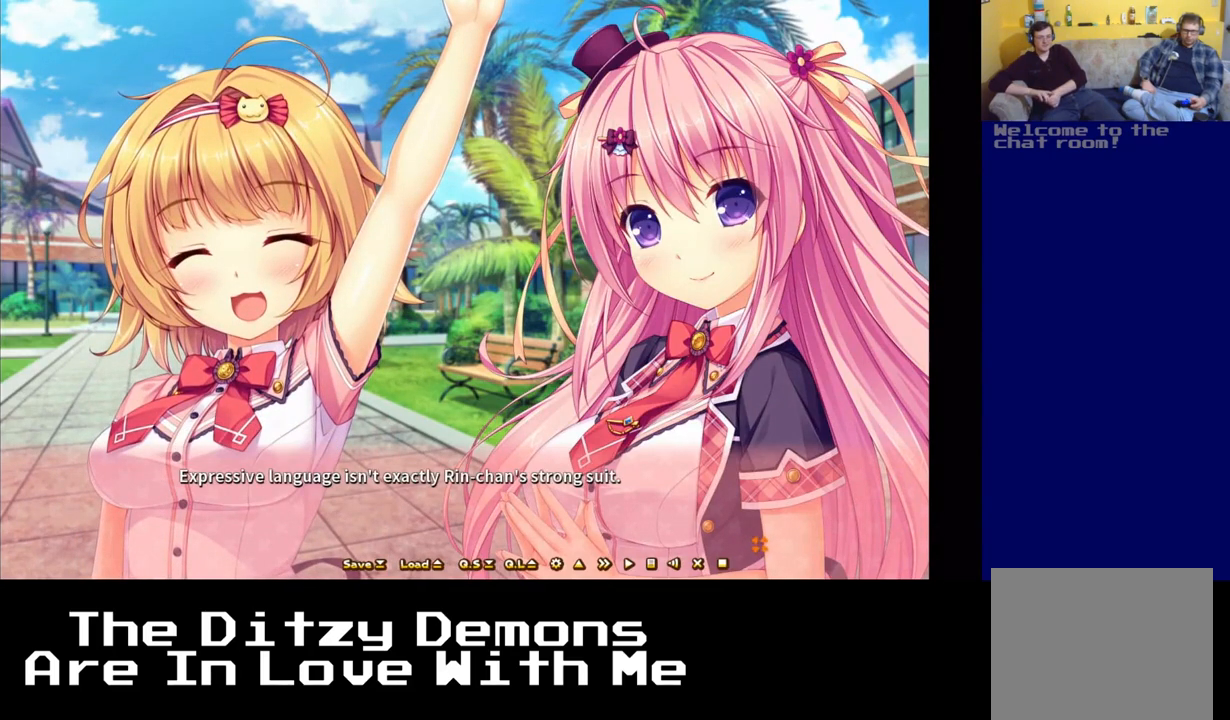
{"buttons": ["A"], "left_stick": "center", "right_stick": "center", "events": [[417, "A", "down"]]}
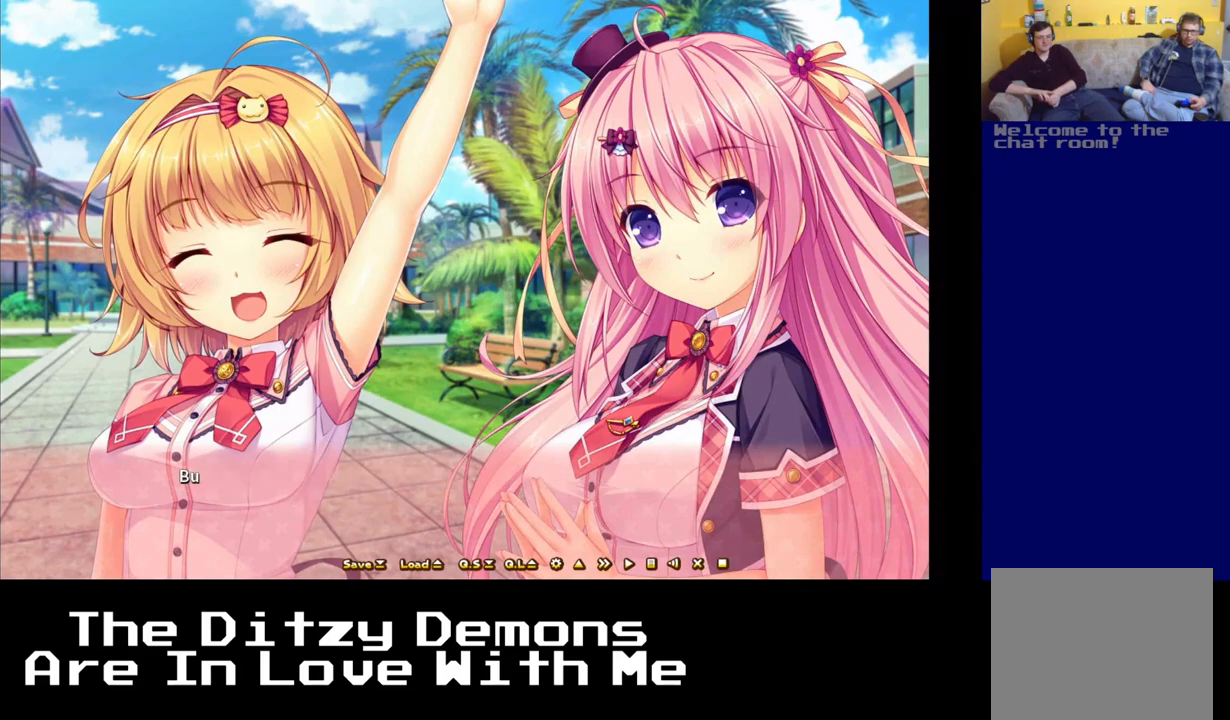
{"buttons": ["A"], "left_stick": "center", "right_stick": "center", "events": [[50, "A", "up"], [383, "A", "down"]]}
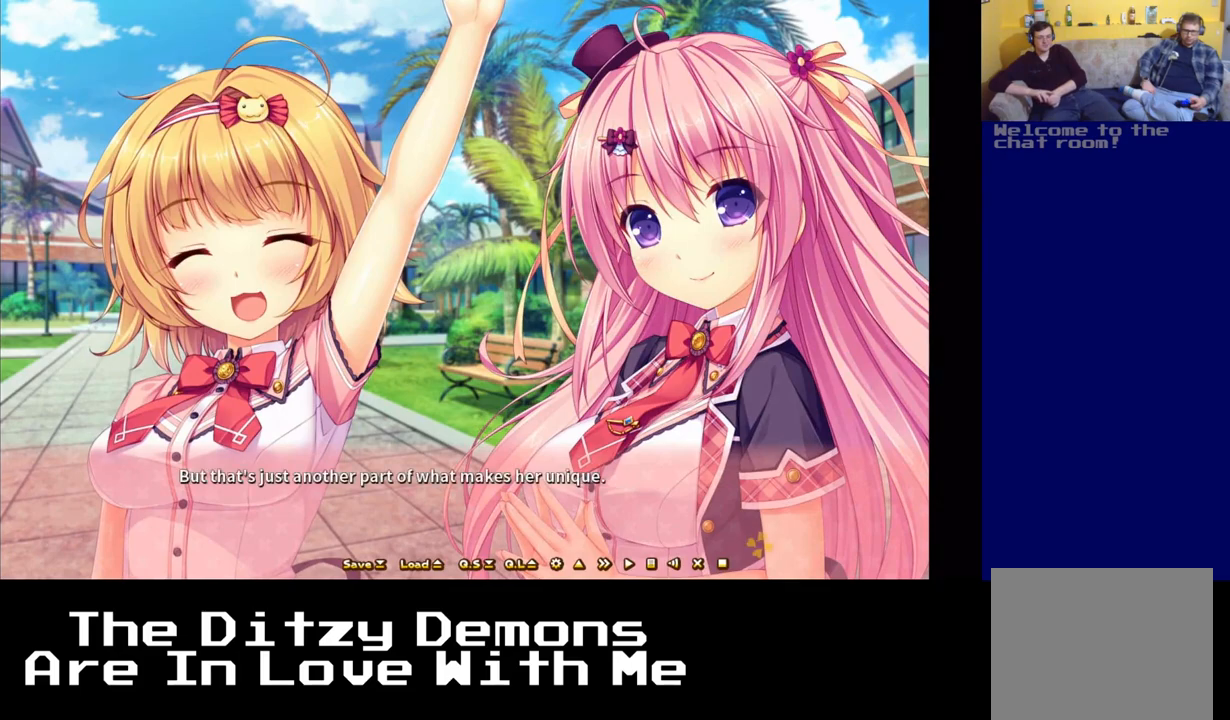
{"buttons": [], "left_stick": "center", "right_stick": "center", "events": [[17, "A", "up"]]}
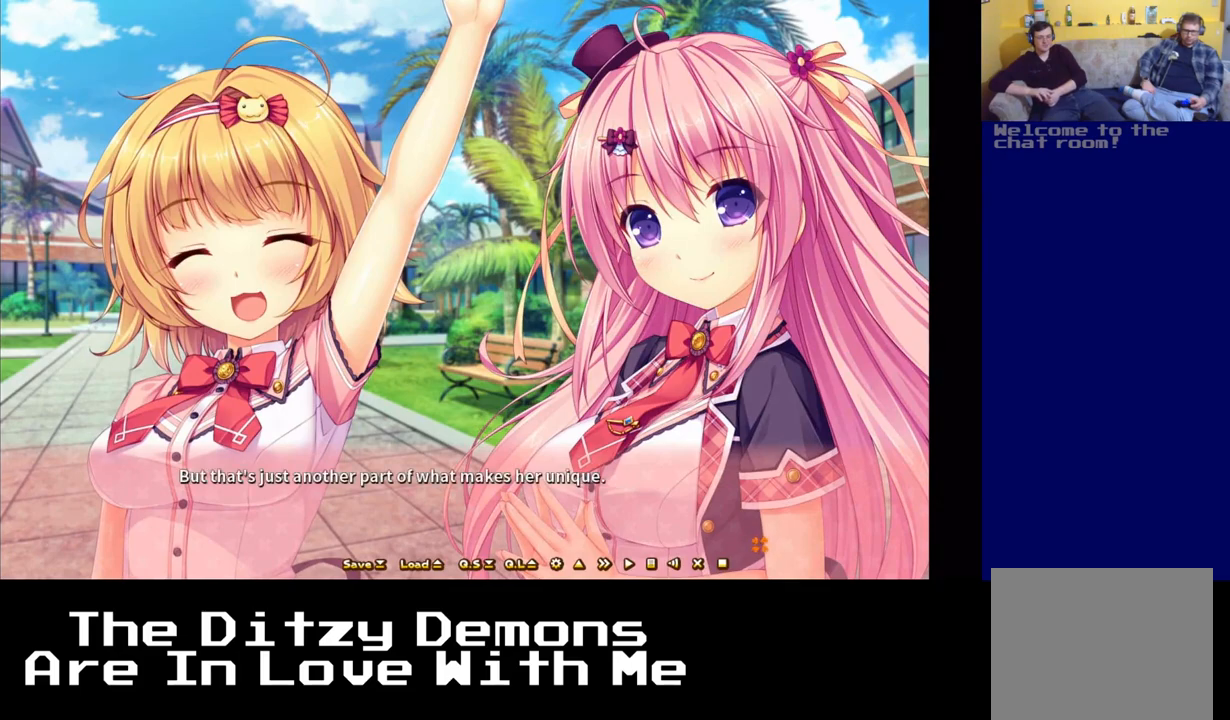
{"buttons": [], "left_stick": "center", "right_stick": "center", "events": [[283, "A", "down"], [433, "A", "up"]]}
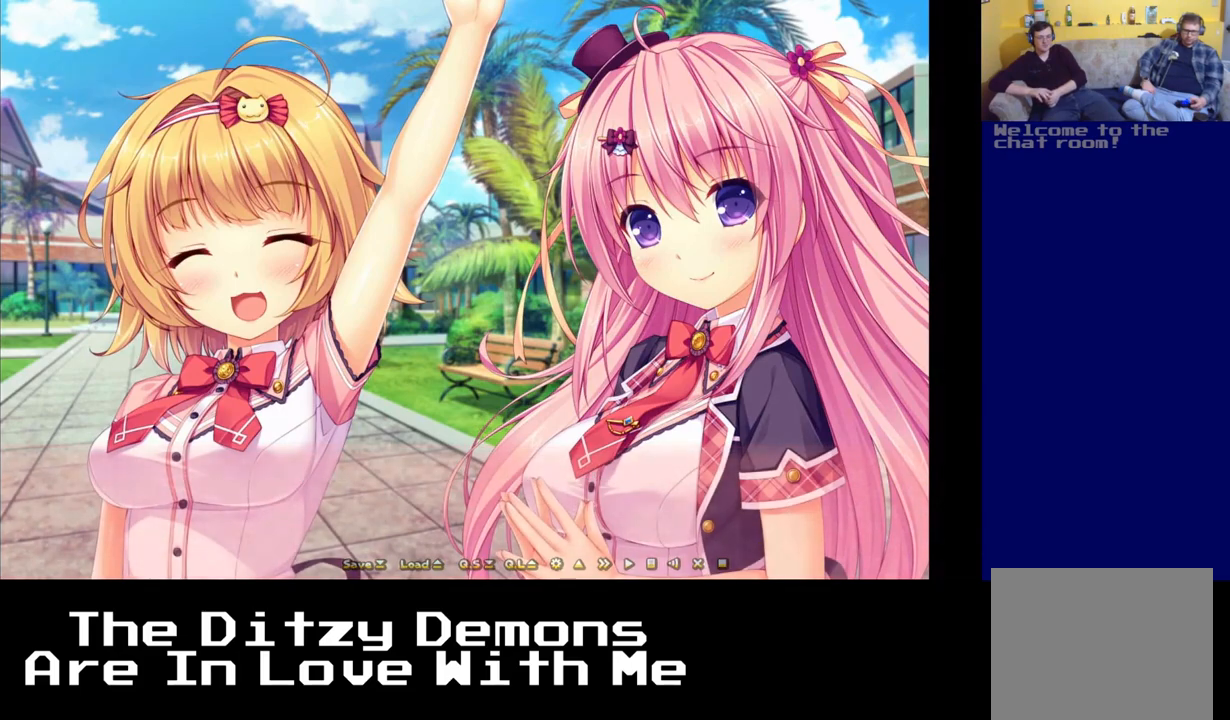
{"buttons": [], "left_stick": "center", "right_stick": "center", "events": [[183, "A", "down"], [300, "A", "up"]]}
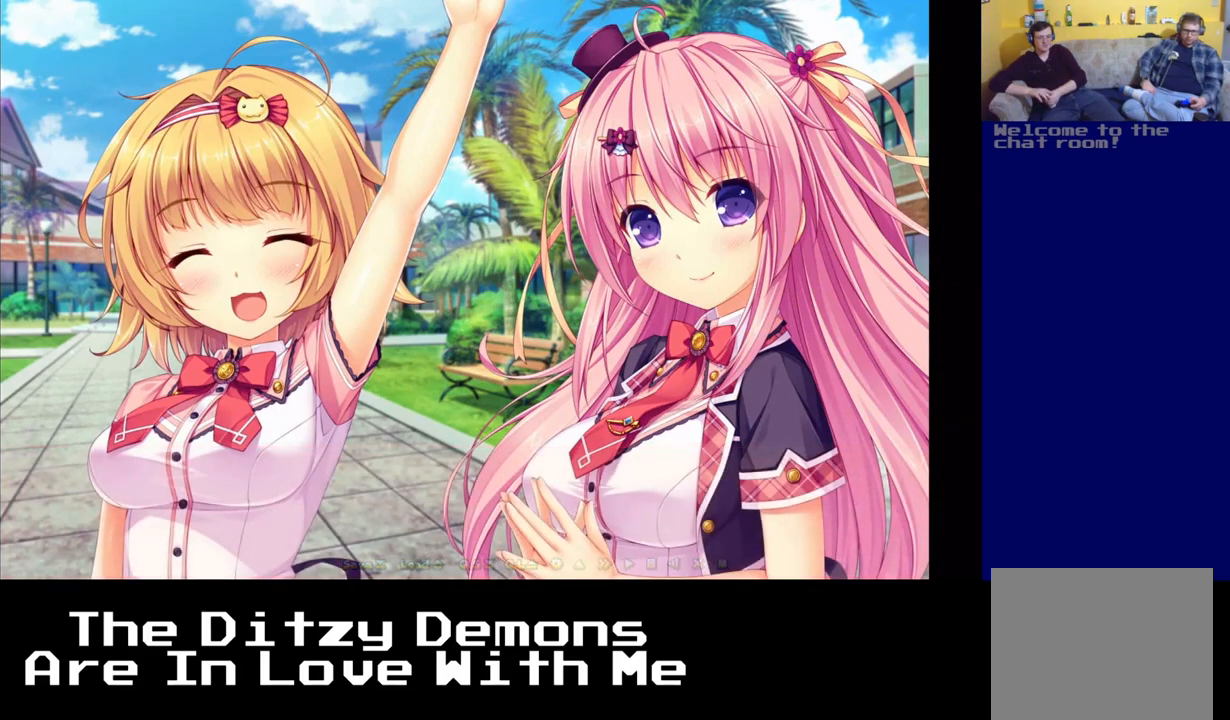
{"buttons": [], "left_stick": "center", "right_stick": "center", "events": []}